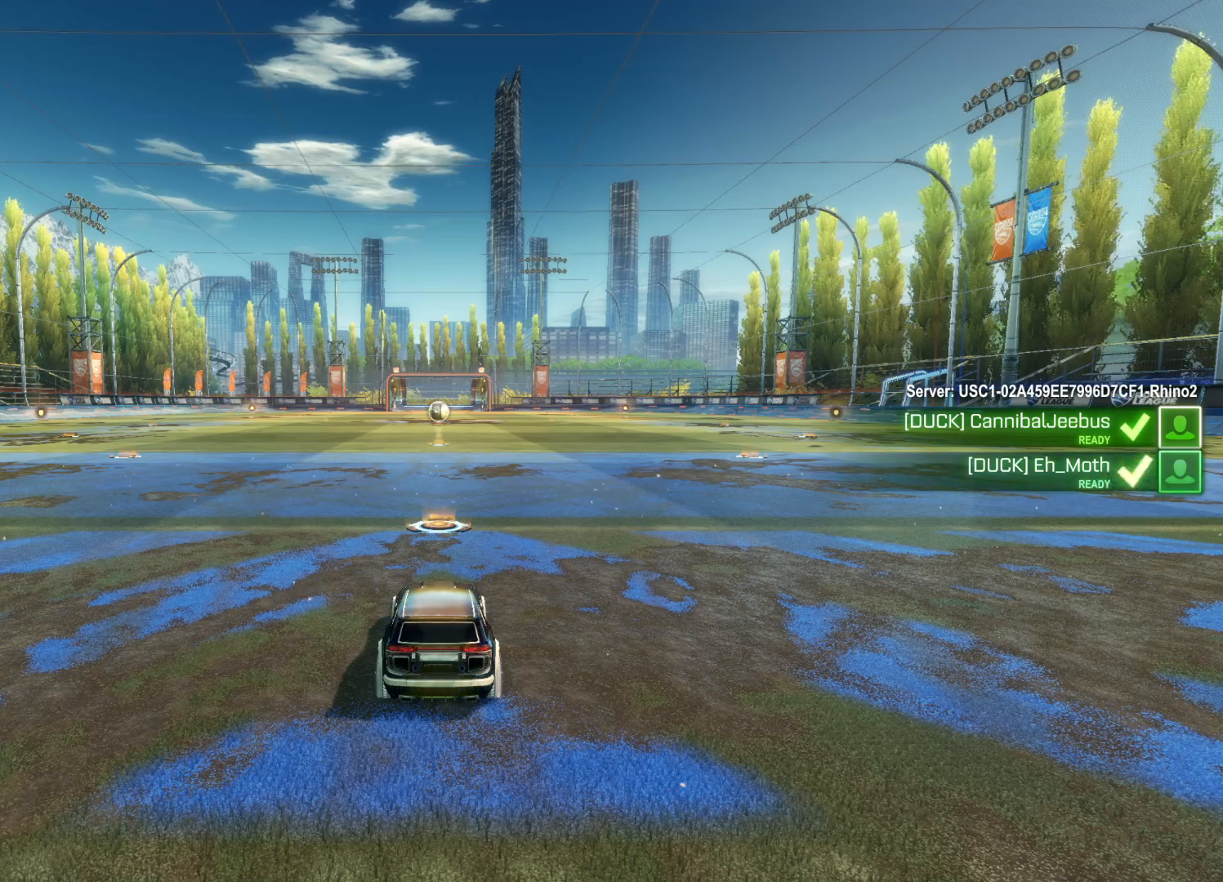
Gameplay with a controller (PlayStation layout); each line is a JSON object with the inputs held at the frame after it. "events" lists button and stick changes between this image and that frame as [ms after this image, input, new state], when the widget could be followed in between.
{"buttons": ["R2"], "left_stick": "center", "right_stick": "center", "events": [[166, "R2", "down"], [383, "TRIANGLE", "down"], [483, "TRIANGLE", "up"]]}
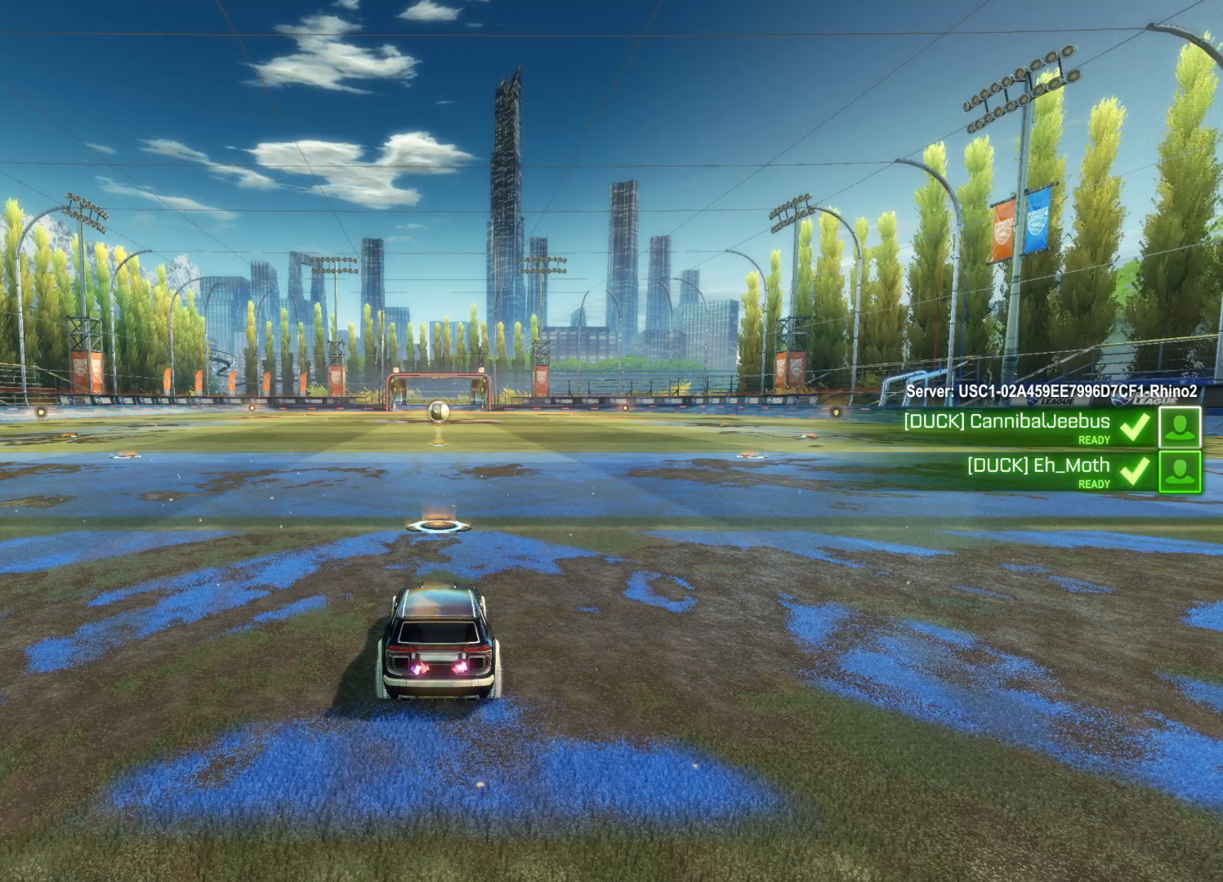
{"buttons": ["SQUARE"], "left_stick": "center", "right_stick": "center", "events": [[50, "TRIANGLE", "down"], [166, "TRIANGLE", "up"], [266, "R2", "up"], [333, "SQUARE", "down"]]}
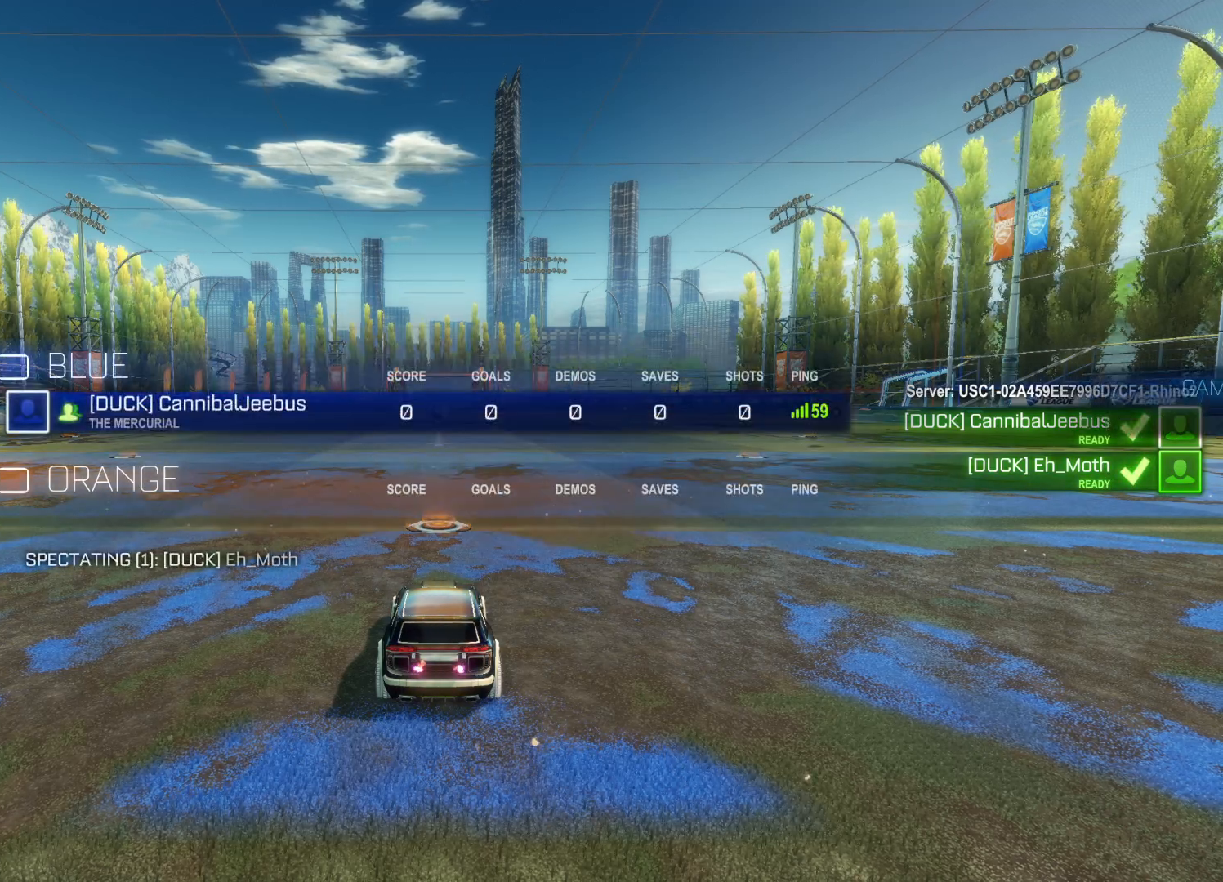
{"buttons": ["R2"], "left_stick": "left", "right_stick": "center", "events": [[300, "SQUARE", "up"], [383, "left_stick", "left"], [433, "R2", "down"]]}
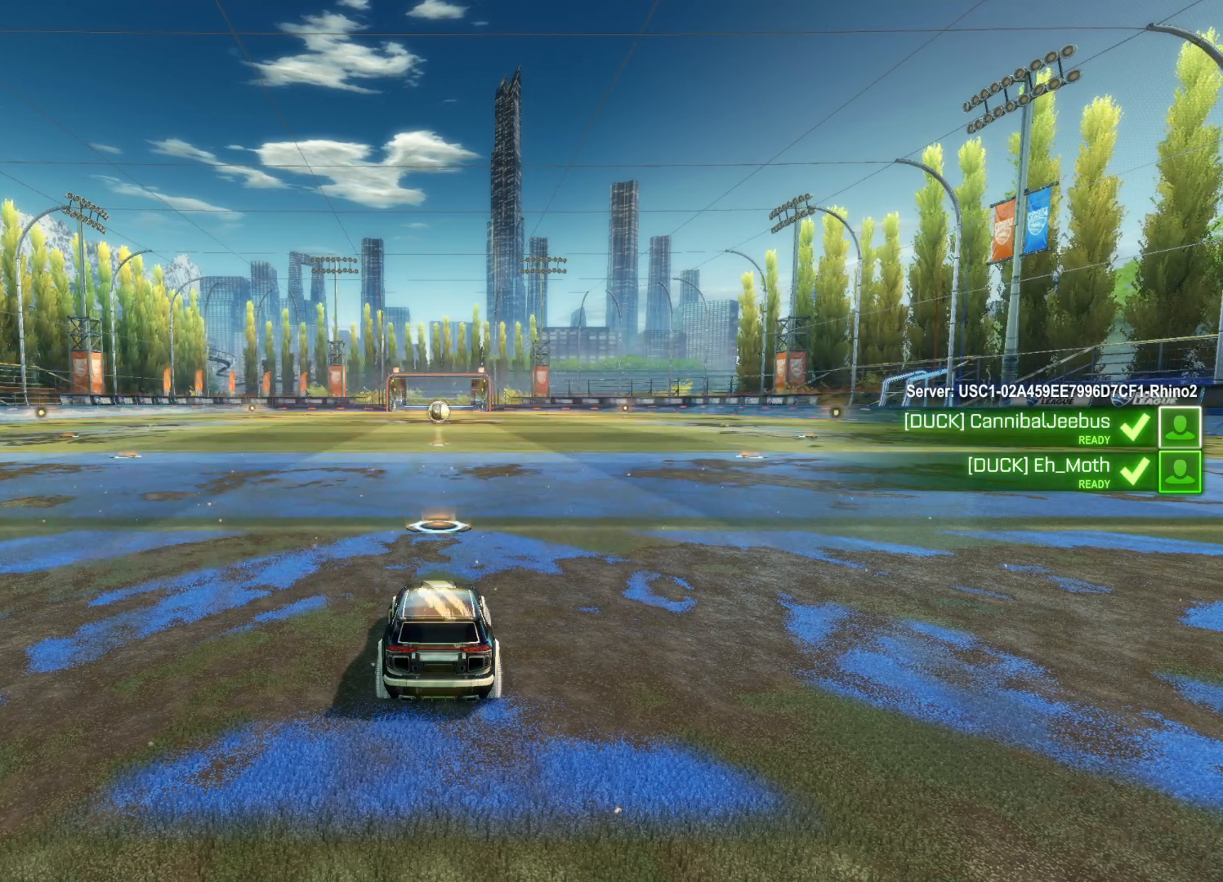
{"buttons": ["R2"], "left_stick": "center", "right_stick": "left", "events": [[66, "TRIANGLE", "down"], [116, "left_stick", "center"], [183, "TRIANGLE", "up"], [250, "TRIANGLE", "down"], [400, "TRIANGLE", "up"], [483, "right_stick", "left"]]}
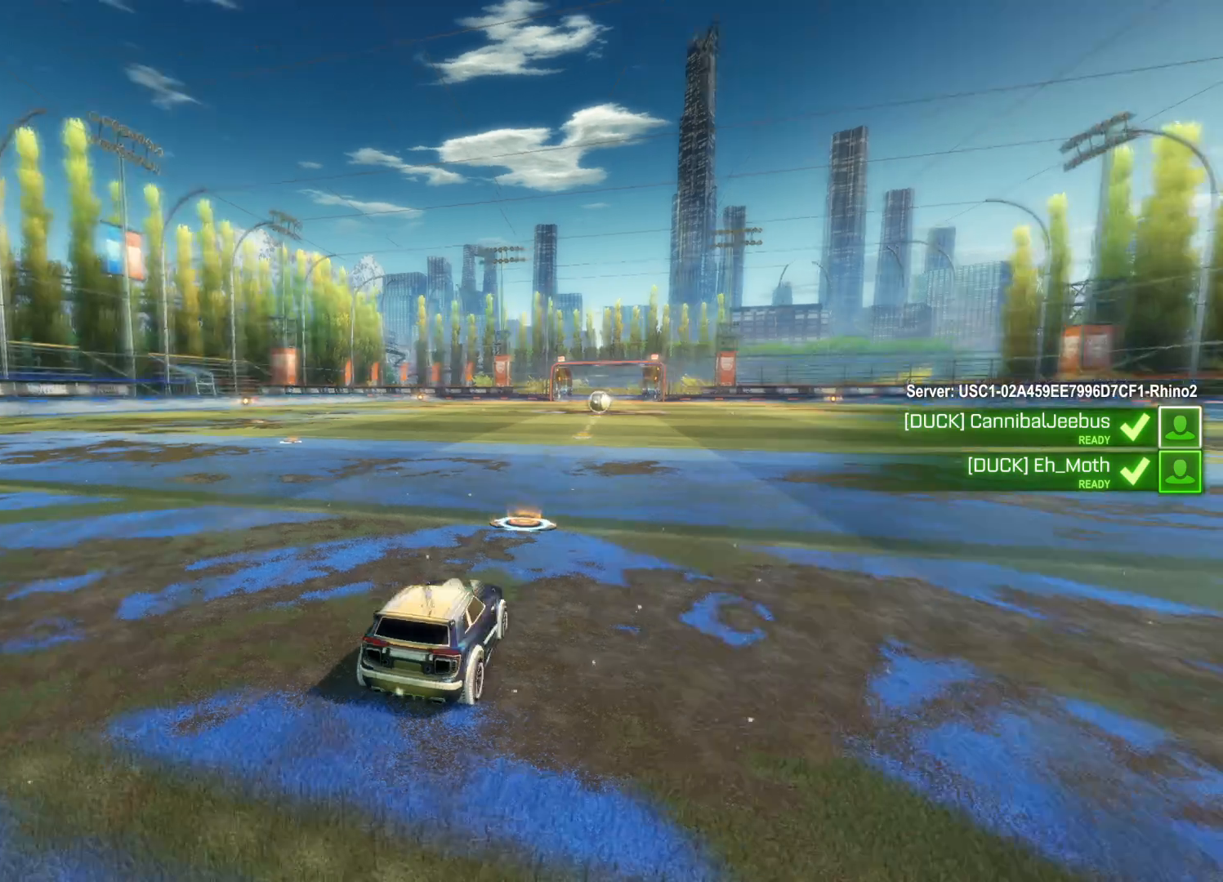
{"buttons": ["TRIANGLE", "R2"], "left_stick": "center", "right_stick": "left", "events": [[283, "TRIANGLE", "down"], [400, "TRIANGLE", "up"], [466, "TRIANGLE", "down"]]}
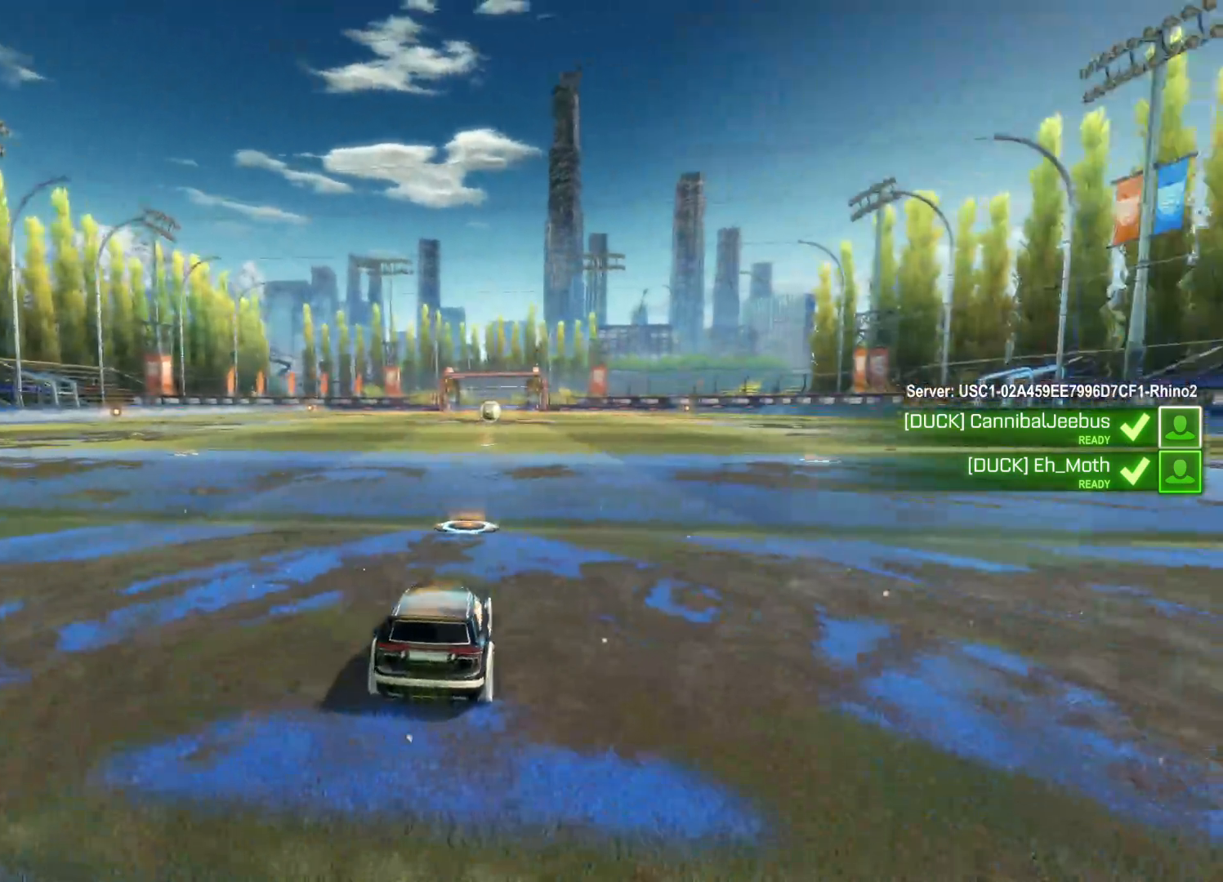
{"buttons": ["TRIANGLE", "R2"], "left_stick": "center", "right_stick": "center", "events": [[33, "TRIANGLE", "up"], [133, "TRIANGLE", "down"], [200, "TRIANGLE", "up"], [300, "TRIANGLE", "down"], [333, "right_stick", "center"], [366, "TRIANGLE", "up"], [466, "TRIANGLE", "down"]]}
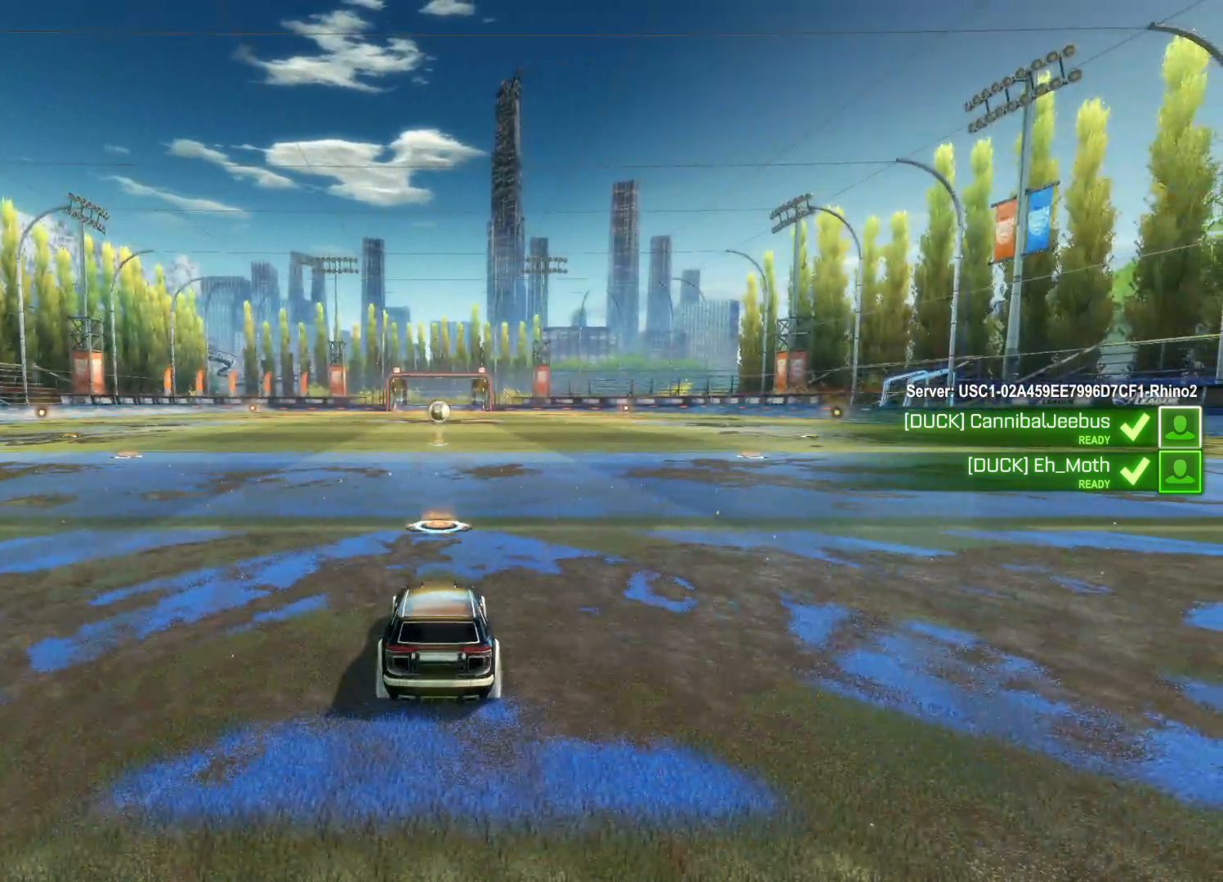
{"buttons": ["R2"], "left_stick": "center", "right_stick": "center", "events": [[50, "TRIANGLE", "up"], [133, "TRIANGLE", "down"], [216, "TRIANGLE", "up"], [300, "TRIANGLE", "down"], [400, "TRIANGLE", "up"]]}
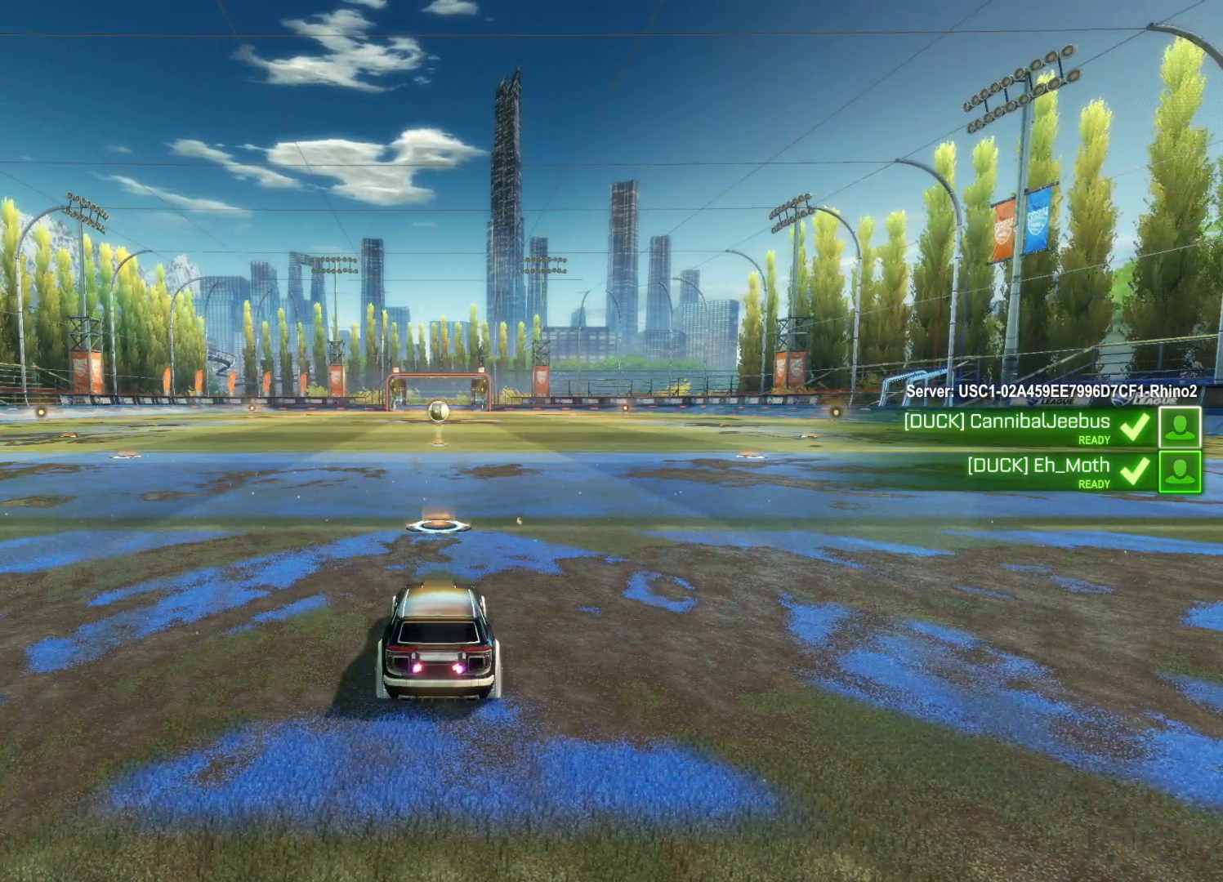
{"buttons": ["R2"], "left_stick": "center", "right_stick": "center", "events": [[316, "TRIANGLE", "down"], [433, "TRIANGLE", "up"]]}
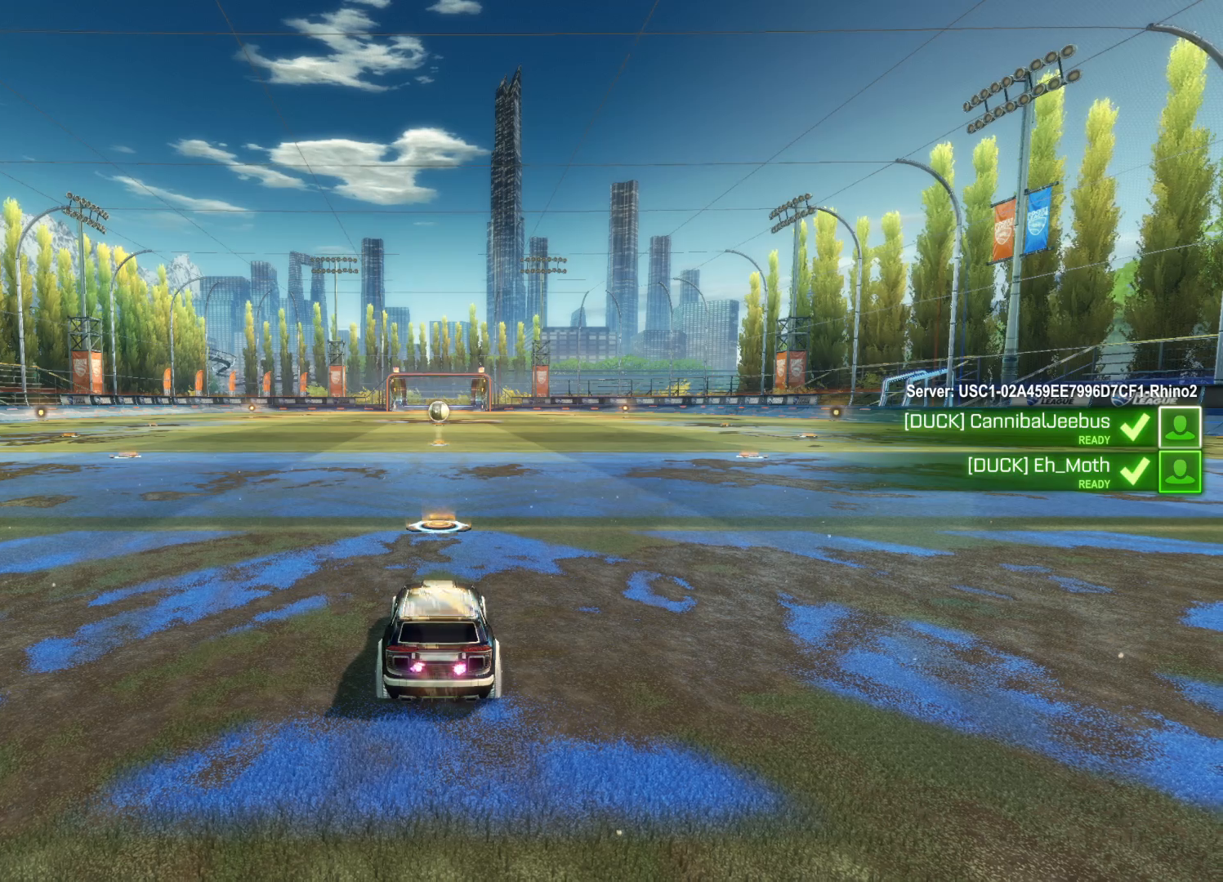
{"buttons": ["R2"], "left_stick": "center", "right_stick": "center", "events": []}
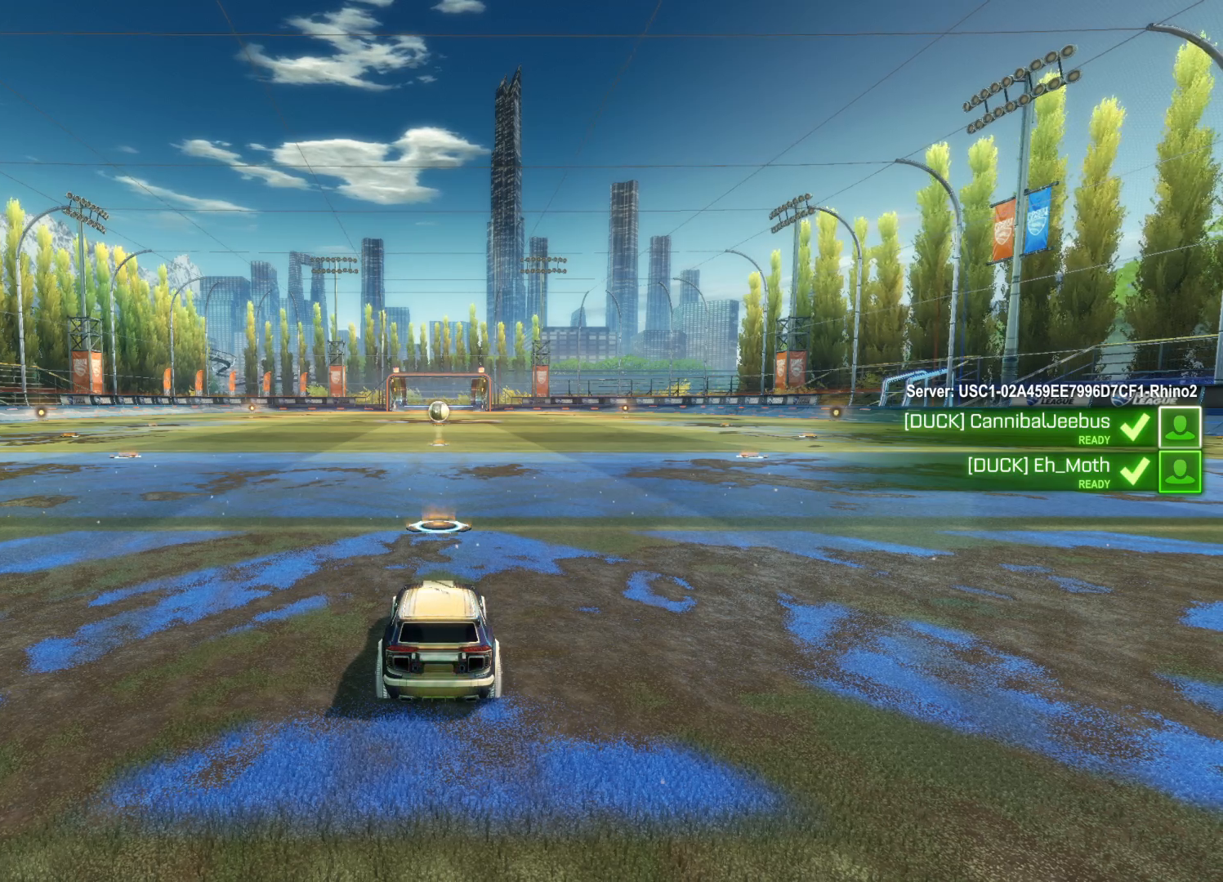
{"buttons": ["SQUARE", "R2"], "left_stick": "center", "right_stick": "center", "events": [[133, "SQUARE", "down"]]}
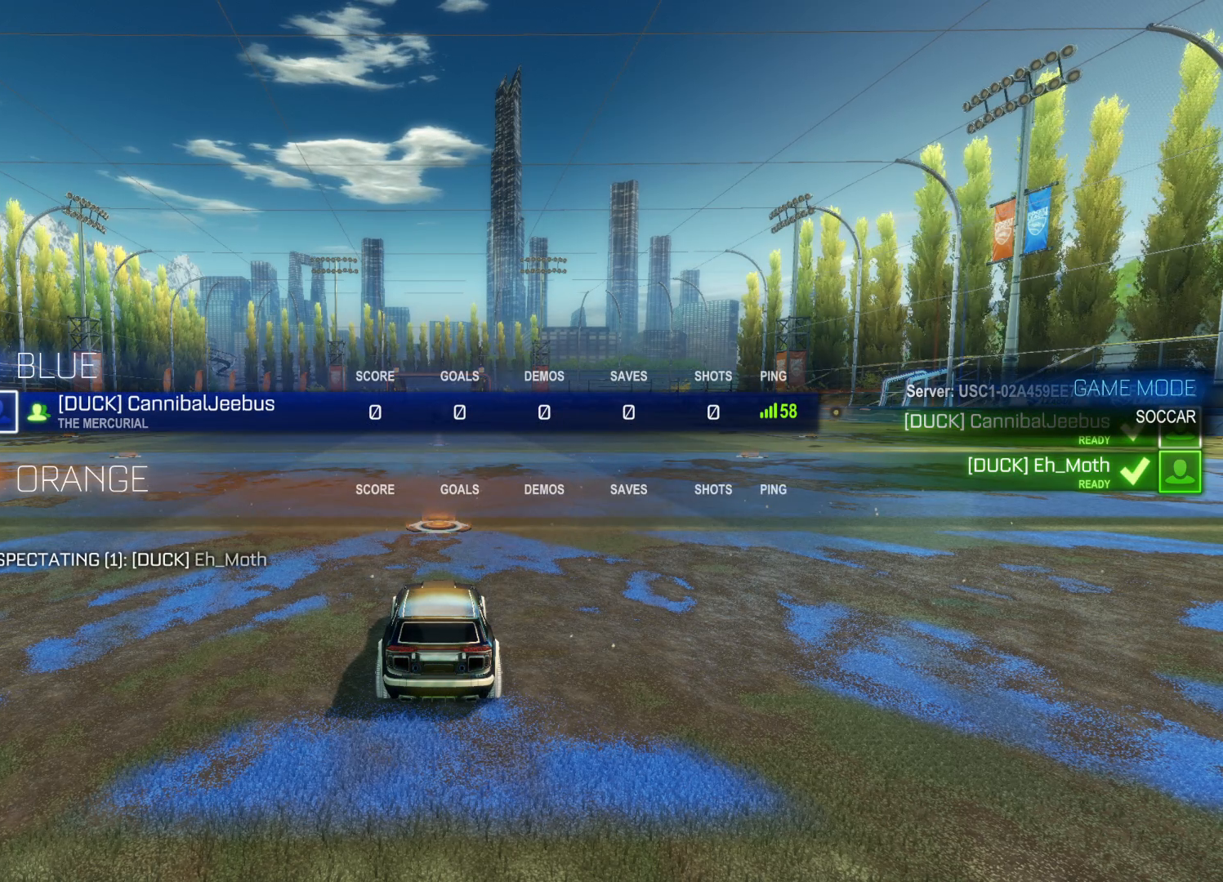
{"buttons": ["SQUARE", "R2"], "left_stick": "center", "right_stick": "center", "events": []}
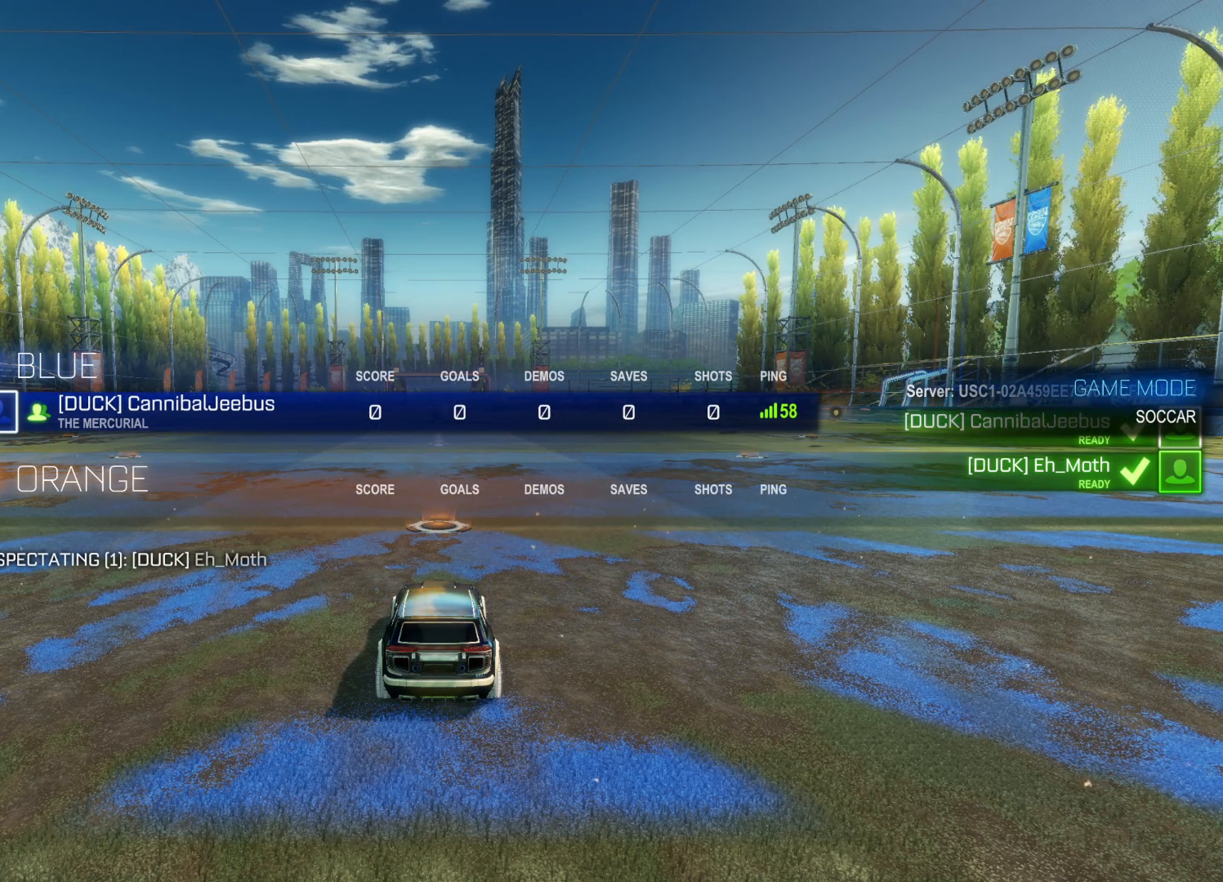
{"buttons": ["SQUARE", "R2"], "left_stick": "center", "right_stick": "center", "events": []}
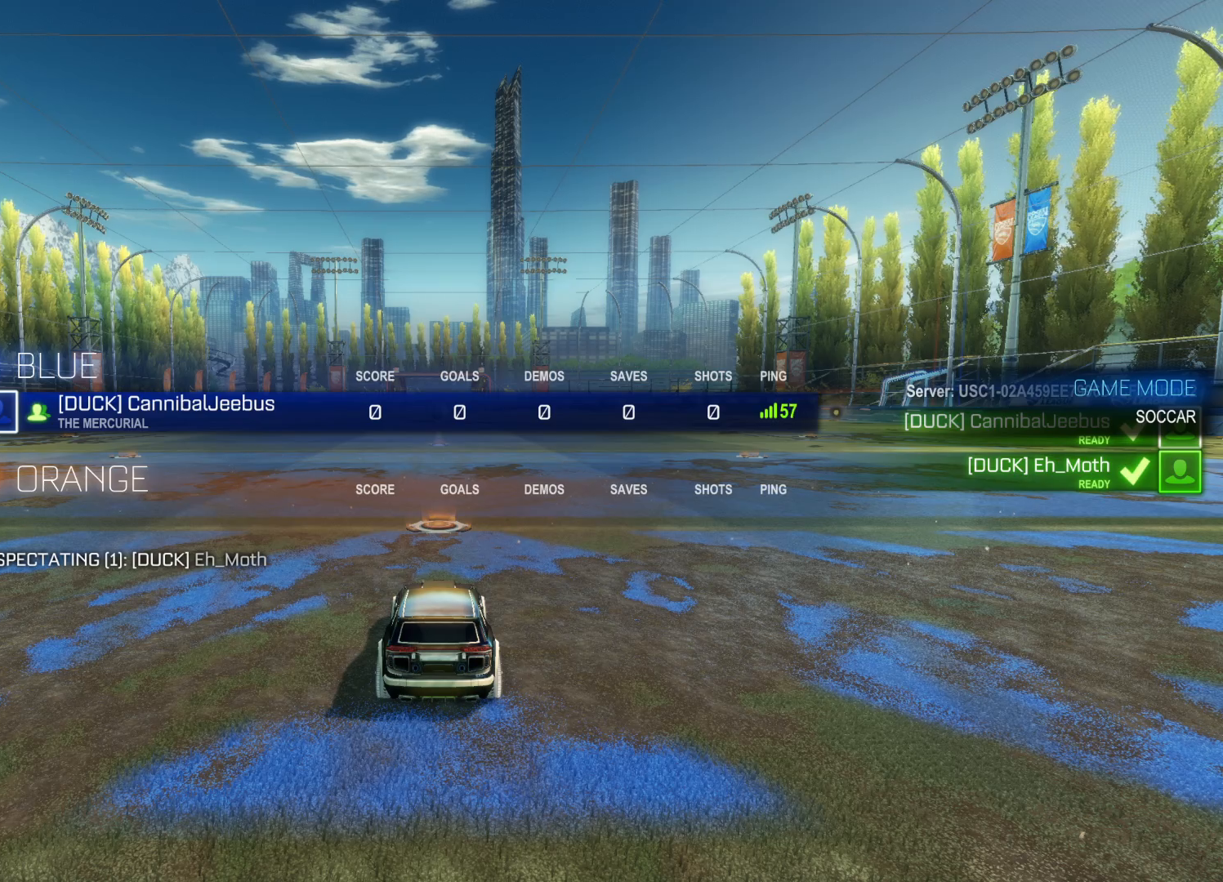
{"buttons": ["SQUARE", "R2"], "left_stick": "center", "right_stick": "center", "events": []}
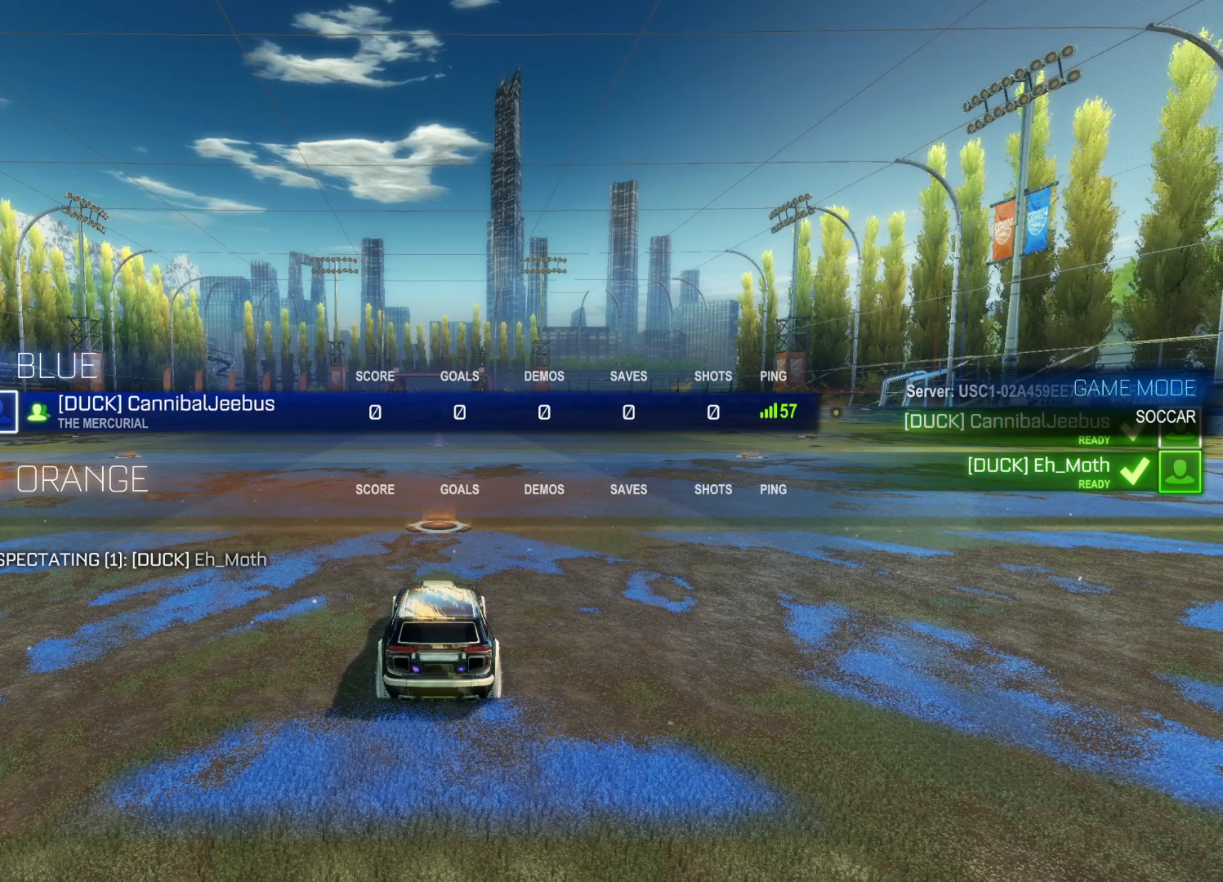
{"buttons": ["SQUARE", "R2"], "left_stick": "center", "right_stick": "center", "events": []}
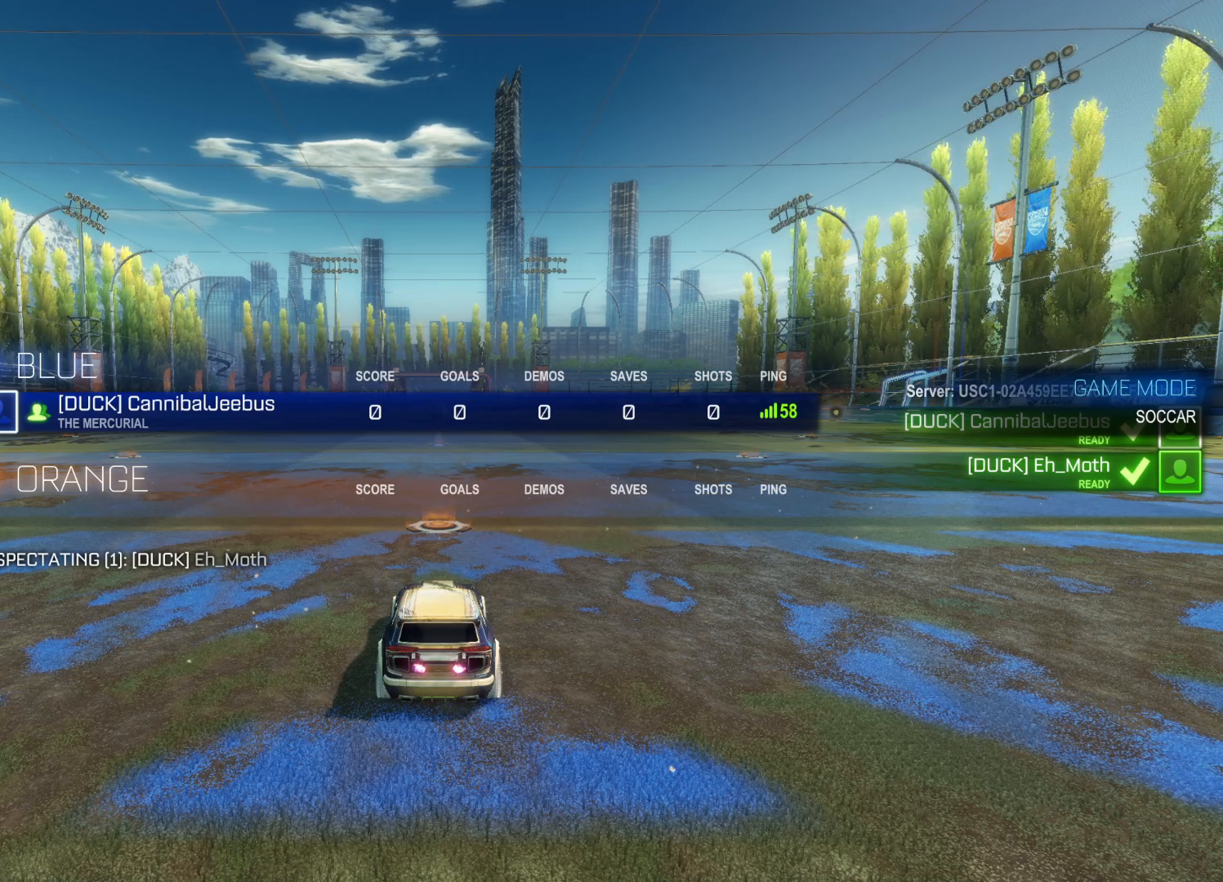
{"buttons": ["SQUARE", "R2"], "left_stick": "center", "right_stick": "center", "events": []}
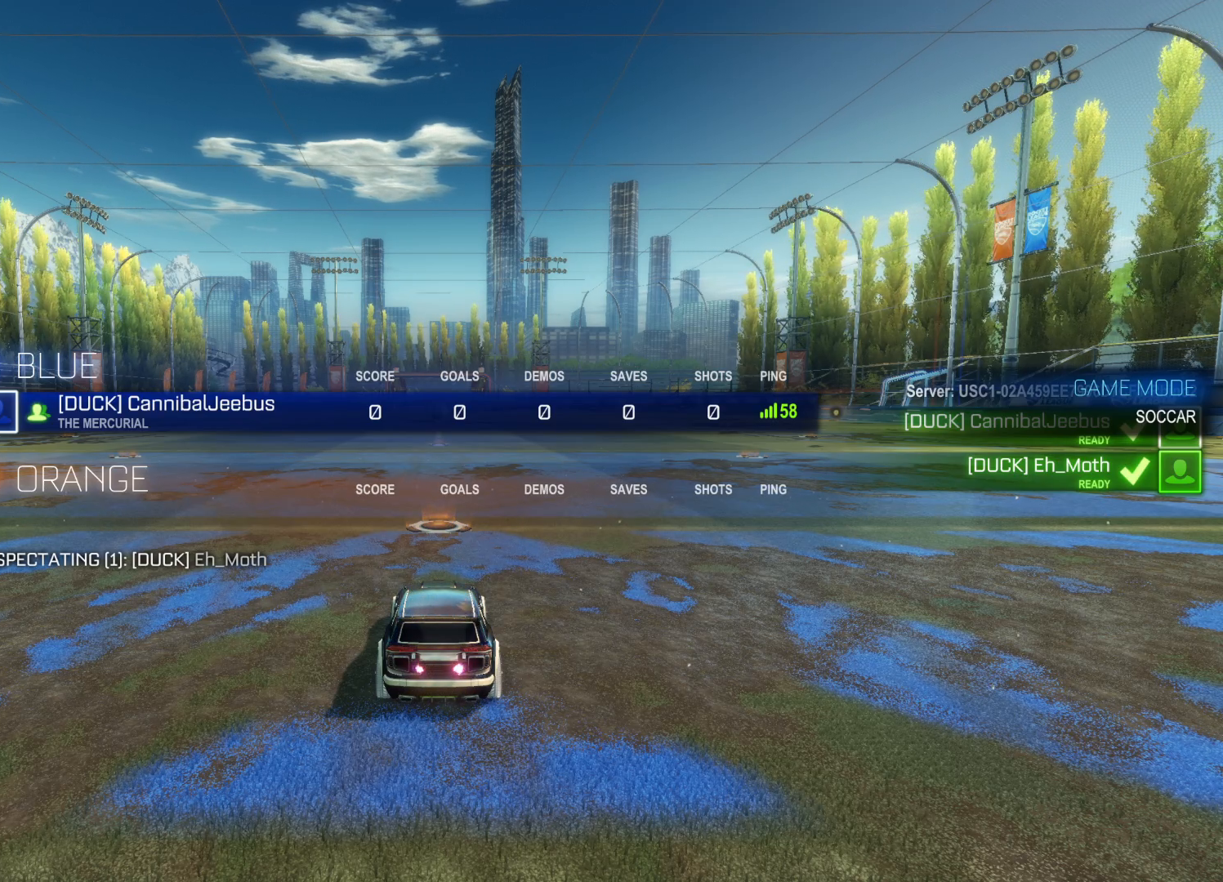
{"buttons": [], "left_stick": "center", "right_stick": "center", "events": [[83, "R2", "up"], [83, "SQUARE", "up"]]}
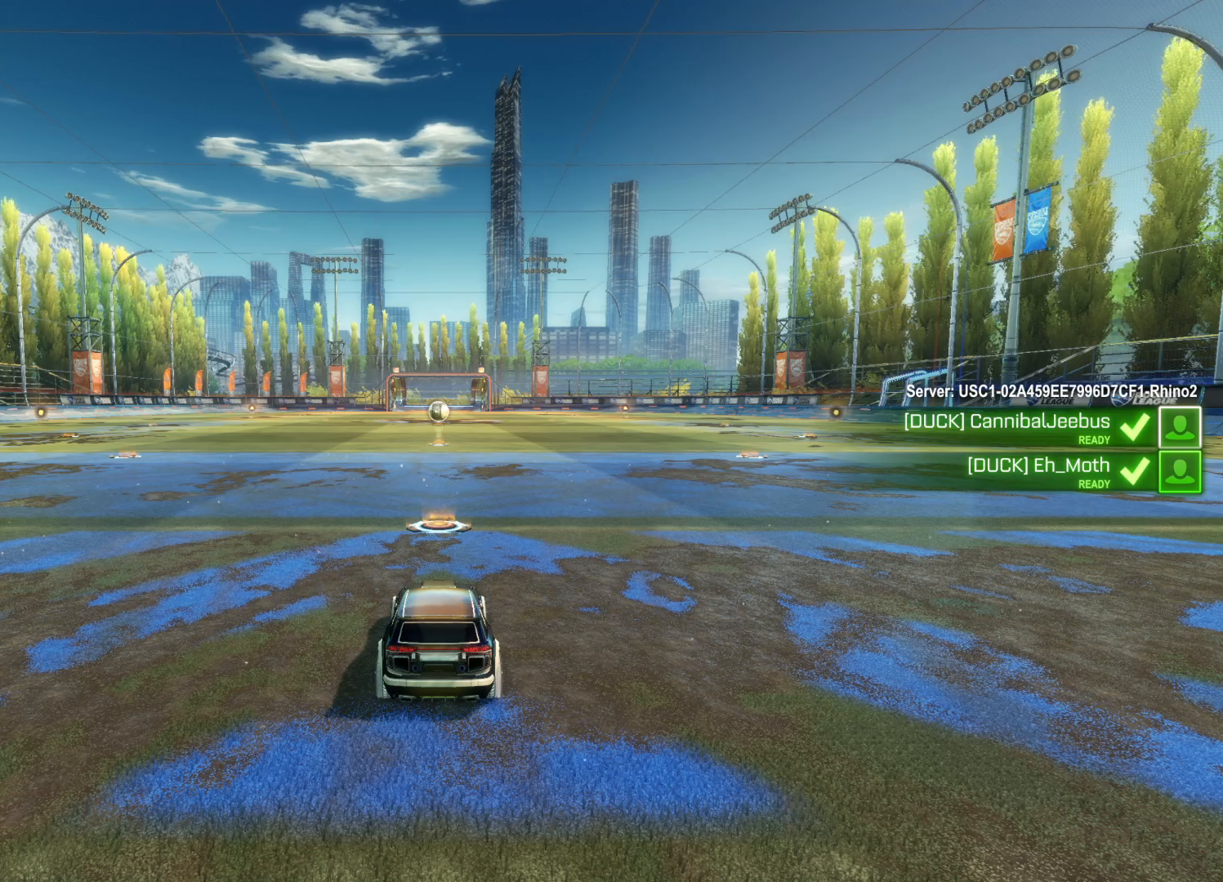
{"buttons": ["SQUARE"], "left_stick": "center", "right_stick": "center", "events": [[250, "SQUARE", "down"]]}
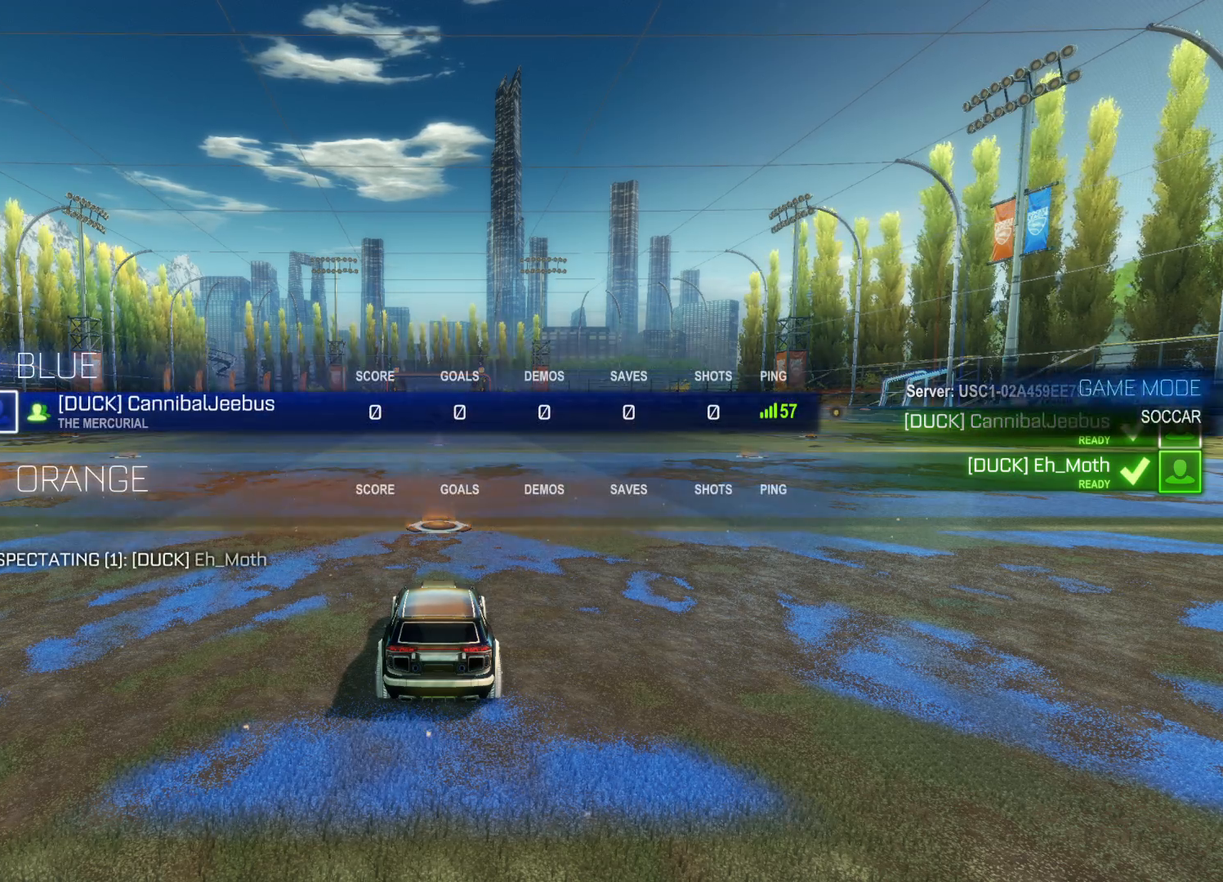
{"buttons": ["SQUARE"], "left_stick": "center", "right_stick": "center", "events": [[216, "SQUARE", "up"], [350, "SQUARE", "down"]]}
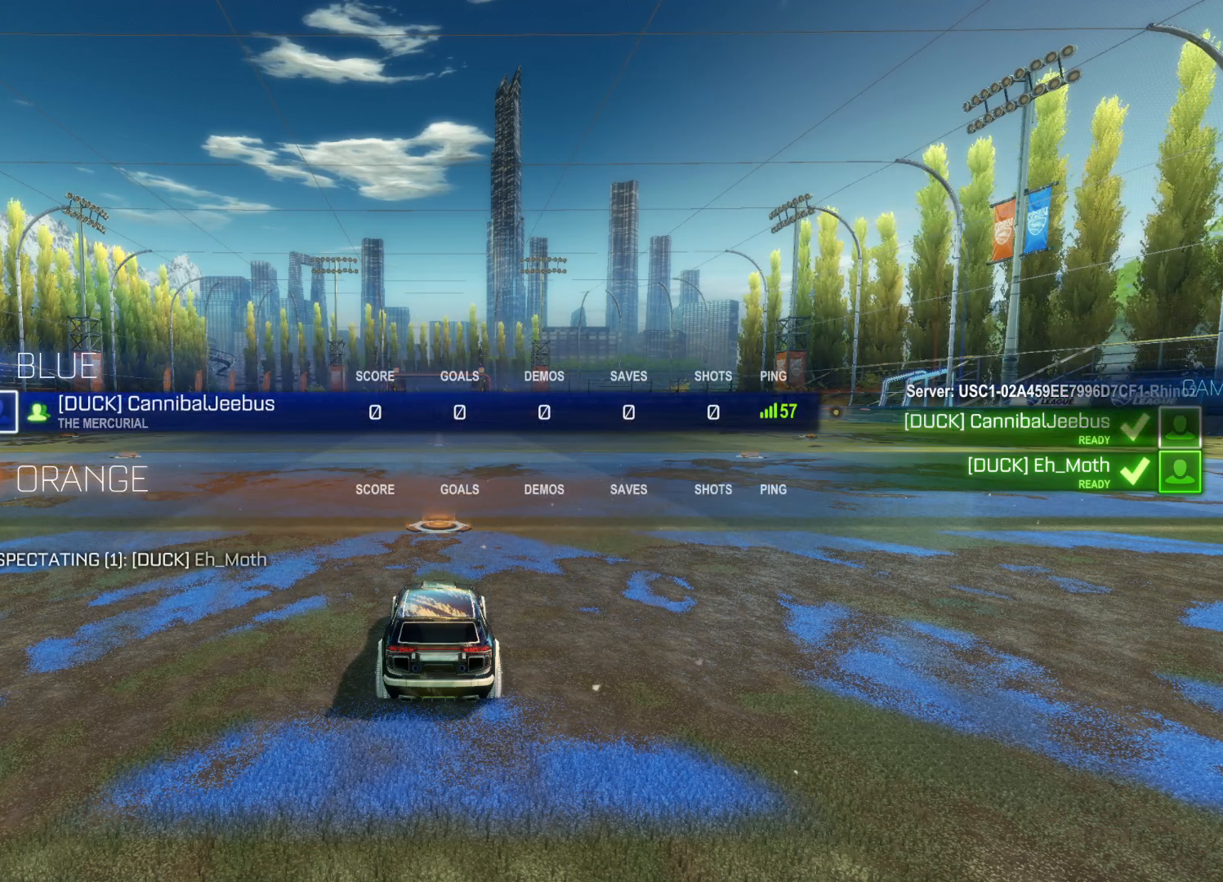
{"buttons": ["SQUARE"], "left_stick": "center", "right_stick": "center", "events": []}
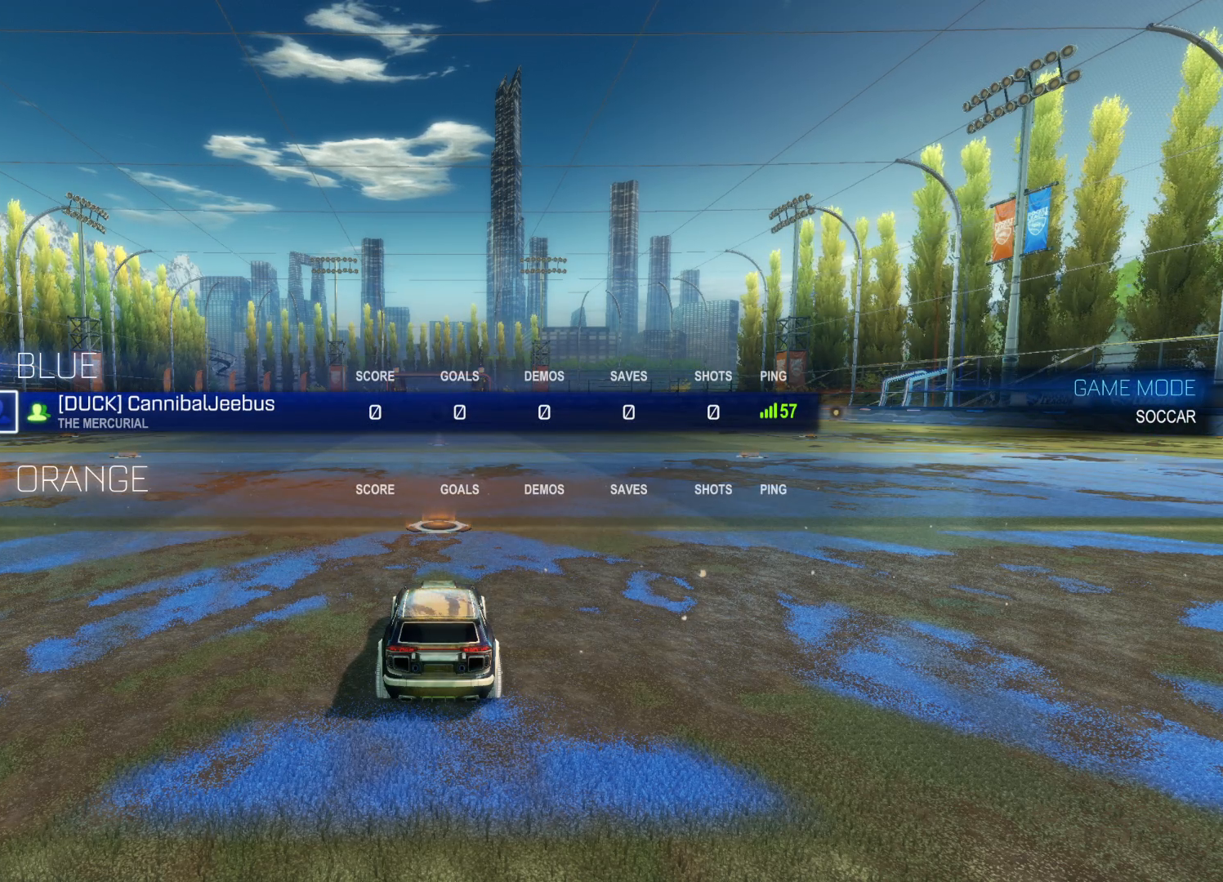
{"buttons": [], "left_stick": "center", "right_stick": "center", "events": [[33, "SQUARE", "up"], [300, "SQUARE", "down"], [500, "SQUARE", "up"]]}
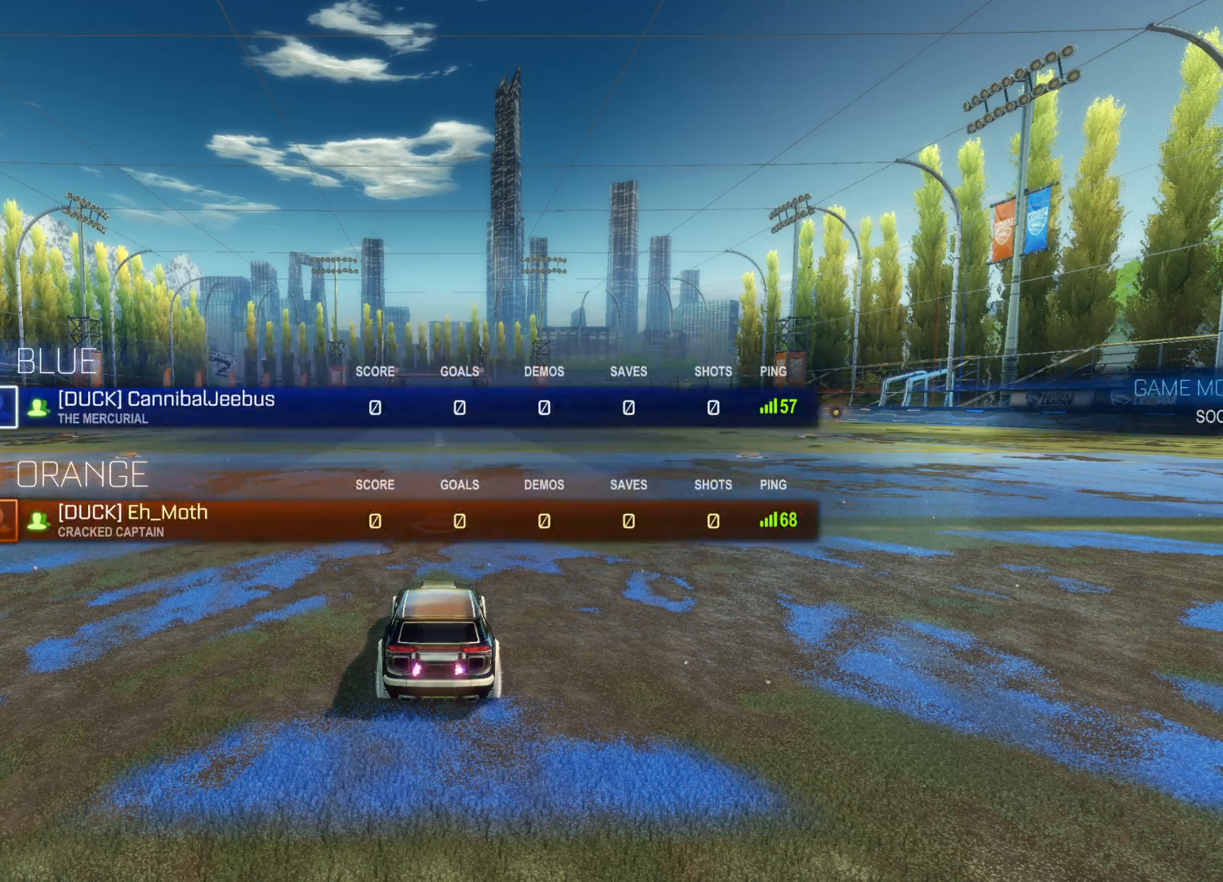
{"buttons": ["TRIANGLE", "R2"], "left_stick": "center", "right_stick": "center", "events": [[50, "R2", "down"], [233, "TRIANGLE", "down"], [316, "TRIANGLE", "up"], [416, "TRIANGLE", "down"]]}
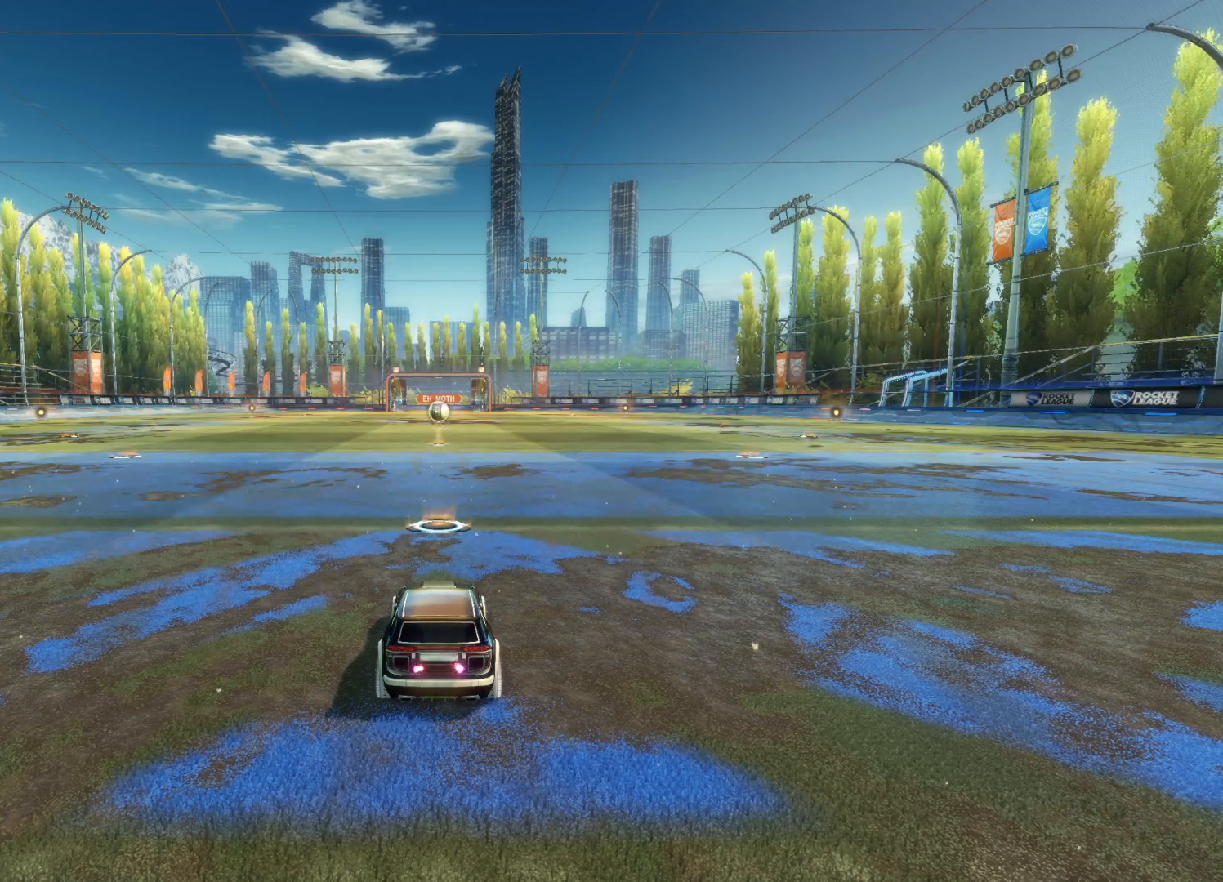
{"buttons": ["R2"], "left_stick": "center", "right_stick": "center", "events": [[33, "TRIANGLE", "up"], [350, "TRIANGLE", "down"], [416, "TRIANGLE", "up"]]}
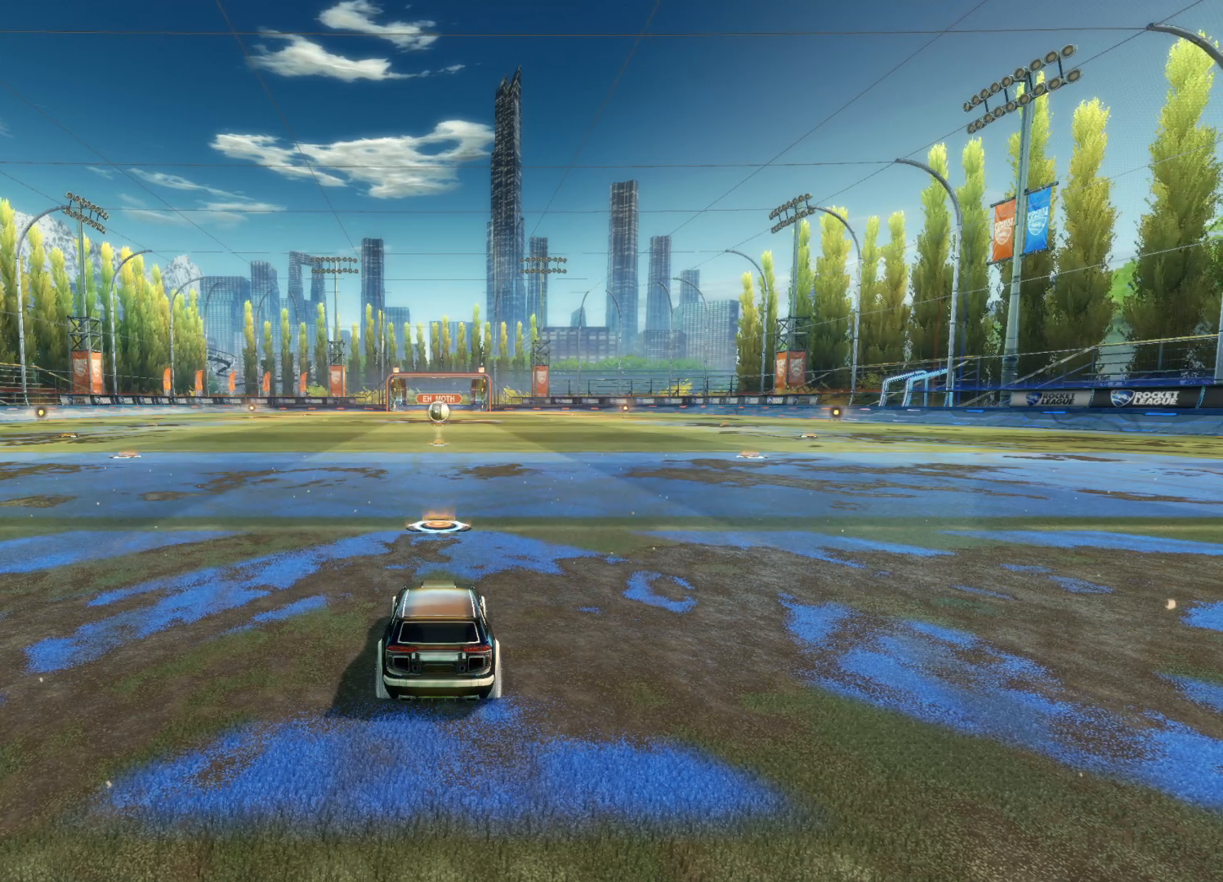
{"buttons": ["R2"], "left_stick": "center", "right_stick": "center", "events": [[16, "TRIANGLE", "down"], [133, "TRIANGLE", "up"]]}
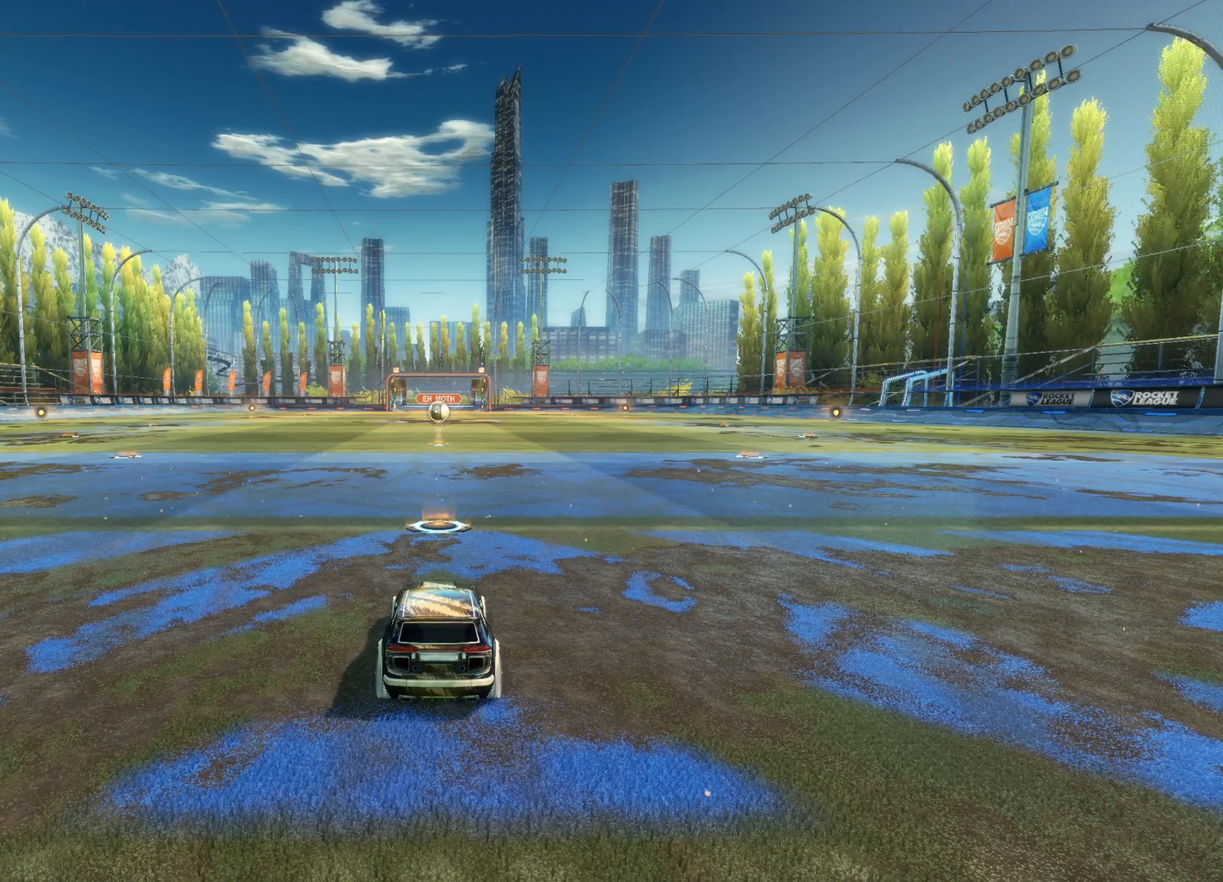
{"buttons": ["TRIANGLE", "R2"], "left_stick": "center", "right_stick": "center", "events": [[500, "TRIANGLE", "down"]]}
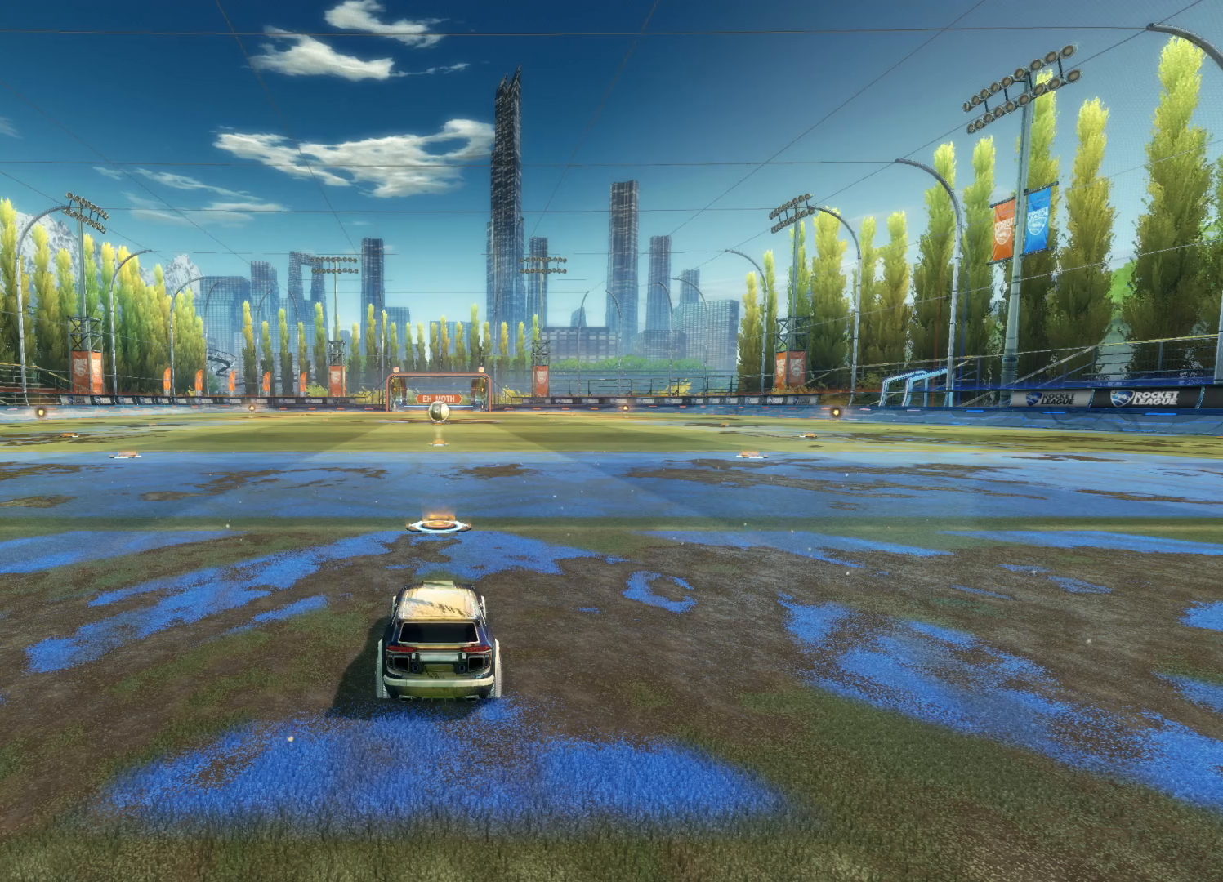
{"buttons": ["R2"], "left_stick": "center", "right_stick": "center", "events": [[100, "TRIANGLE", "up"], [166, "TRIANGLE", "down"], [300, "TRIANGLE", "up"]]}
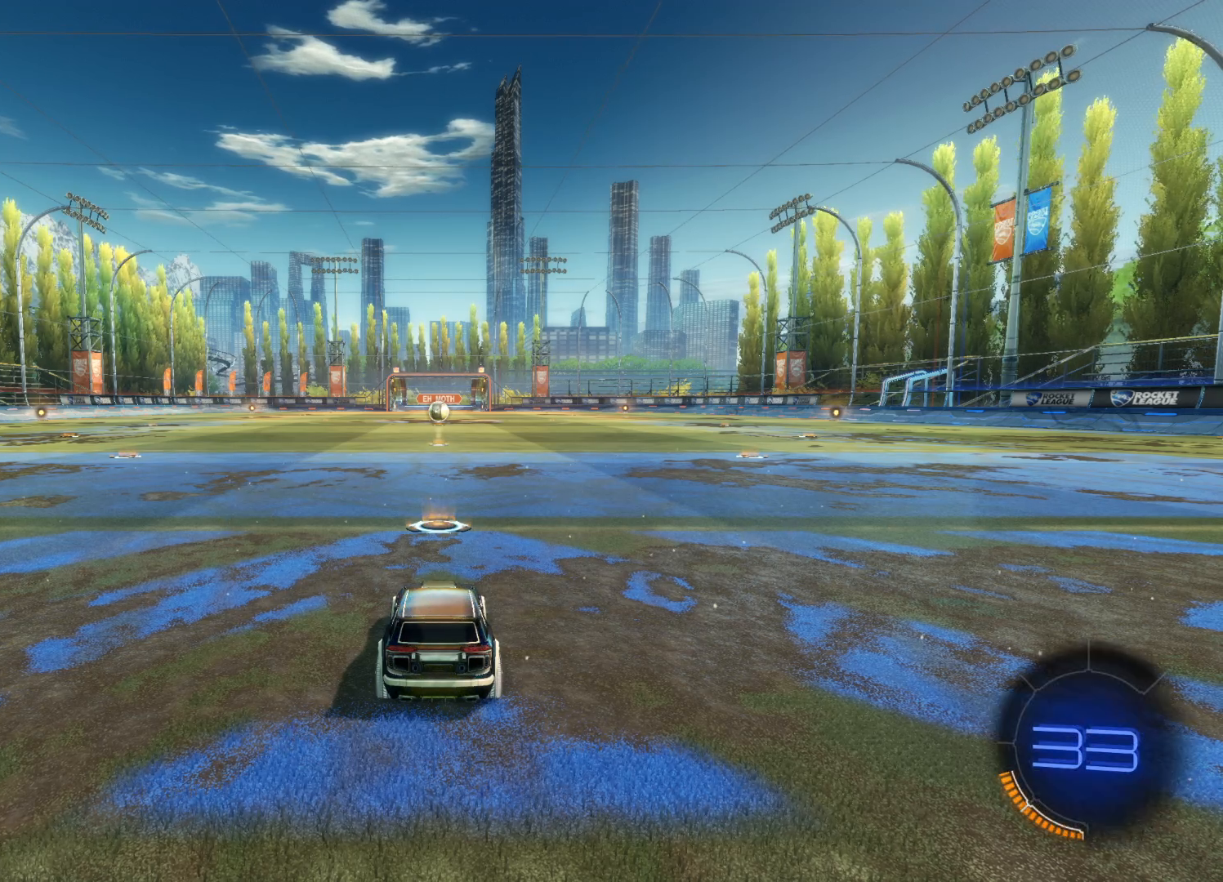
{"buttons": ["R2"], "left_stick": "center", "right_stick": "center", "events": [[166, "TRIANGLE", "down"], [283, "TRIANGLE", "up"], [366, "TRIANGLE", "down"], [500, "TRIANGLE", "up"]]}
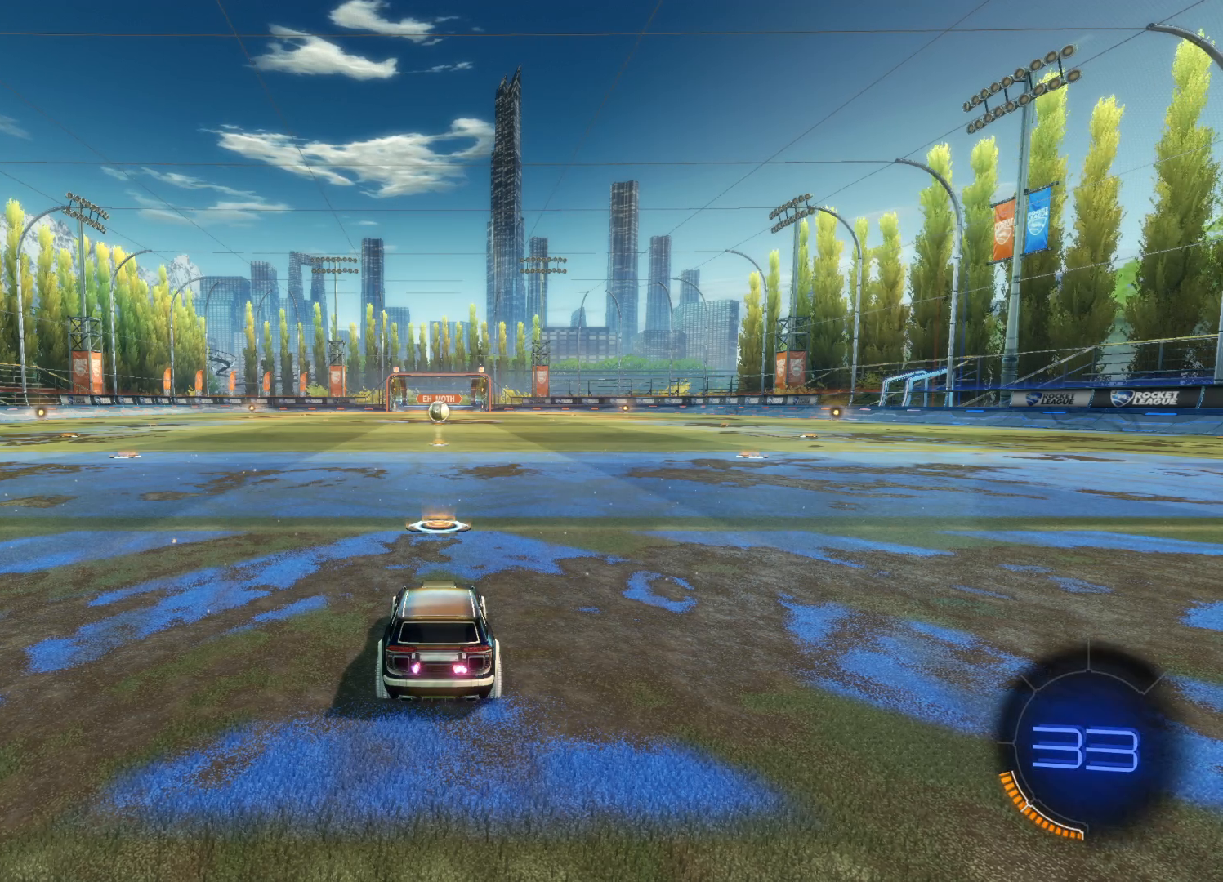
{"buttons": ["CIRCLE", "R2"], "left_stick": "center", "right_stick": "center", "events": [[233, "CIRCLE", "down"]]}
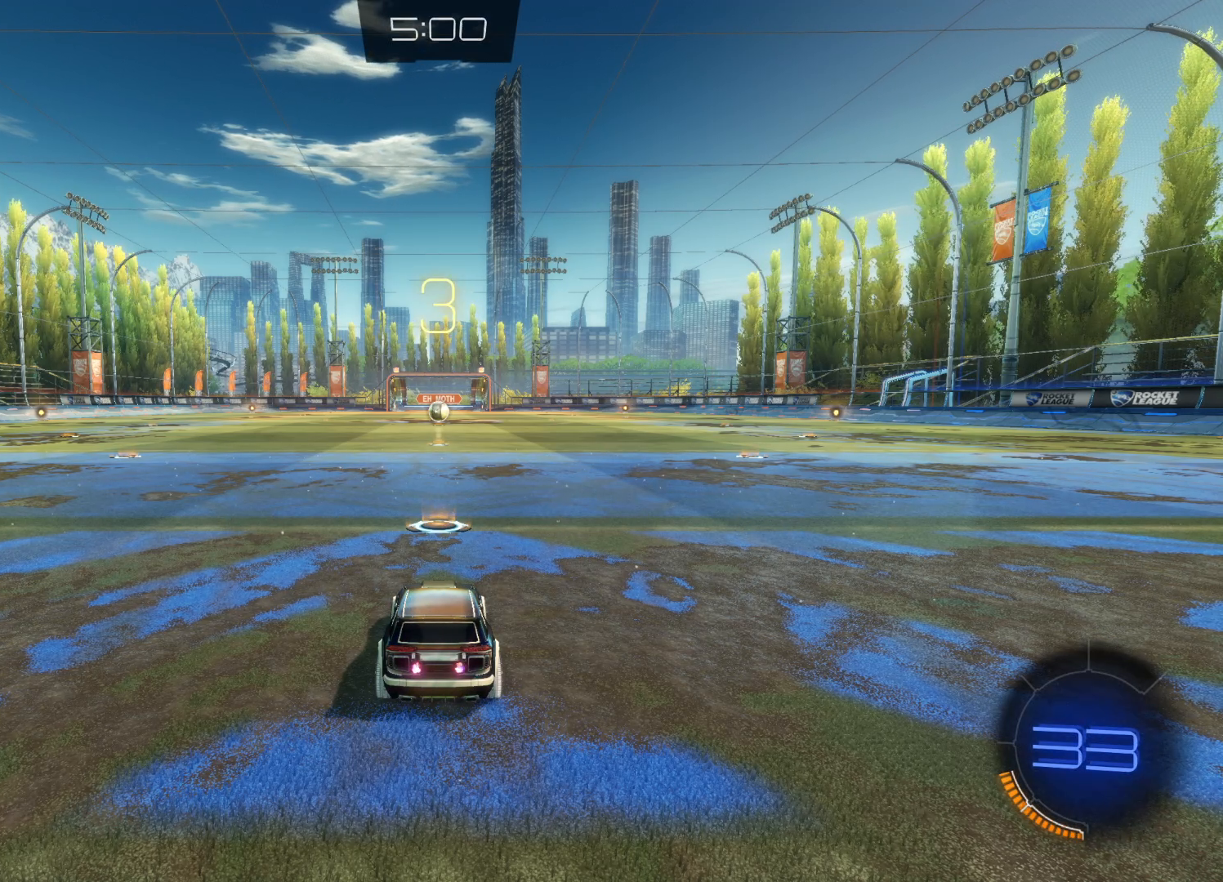
{"buttons": ["R2"], "left_stick": "center", "right_stick": "center", "events": [[450, "CIRCLE", "up"]]}
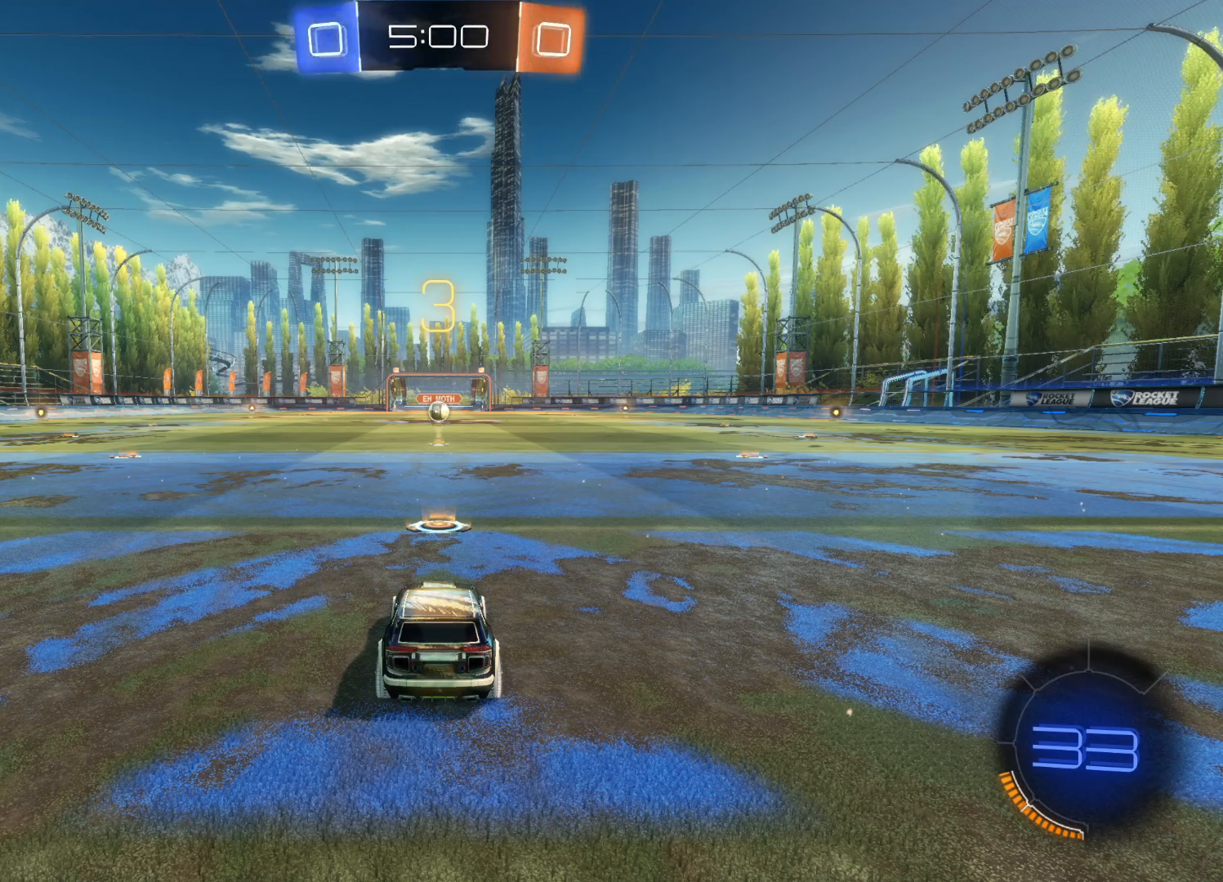
{"buttons": ["CIRCLE", "R2"], "left_stick": "center", "right_stick": "center", "events": [[50, "TRIANGLE", "down"], [150, "TRIANGLE", "up"], [200, "TRIANGLE", "down"], [283, "TRIANGLE", "up"], [450, "CIRCLE", "down"]]}
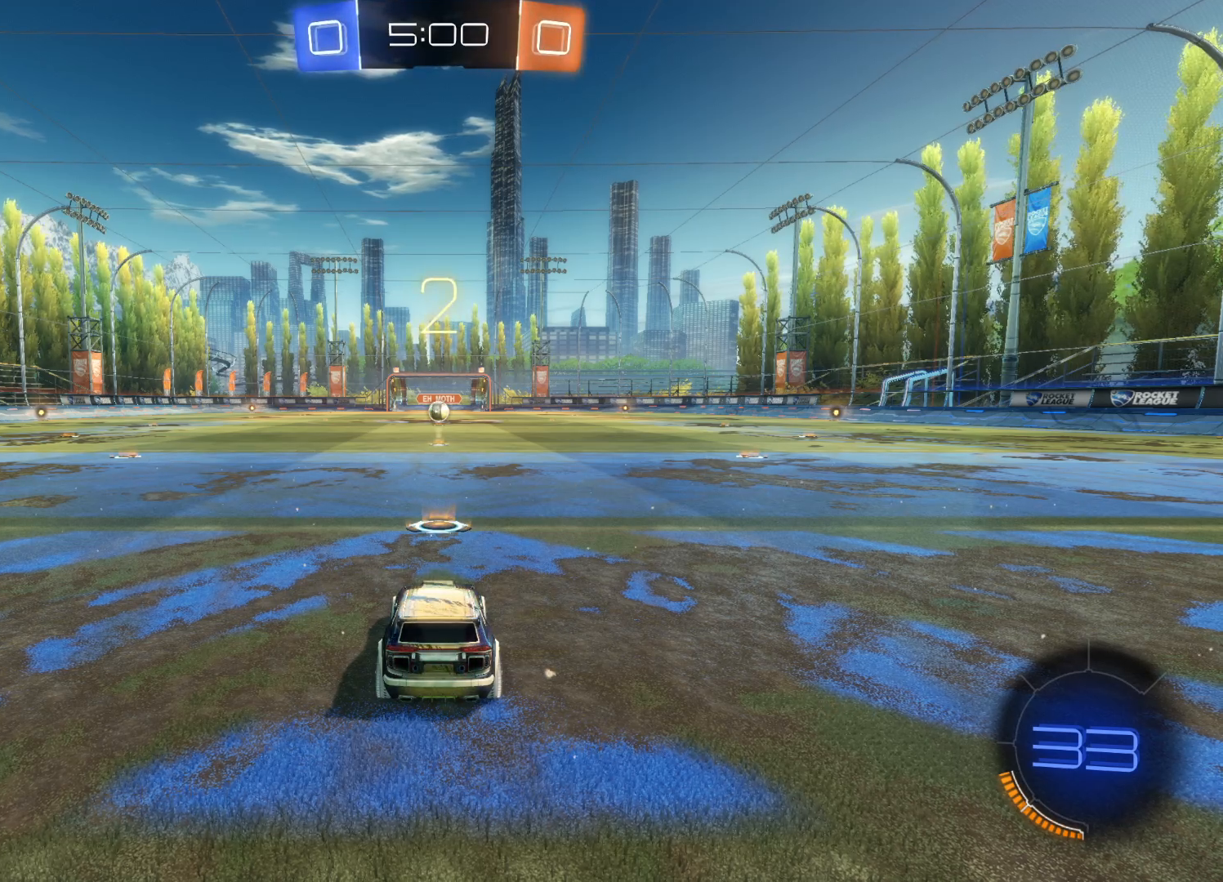
{"buttons": ["CIRCLE", "R2"], "left_stick": "center", "right_stick": "center", "events": []}